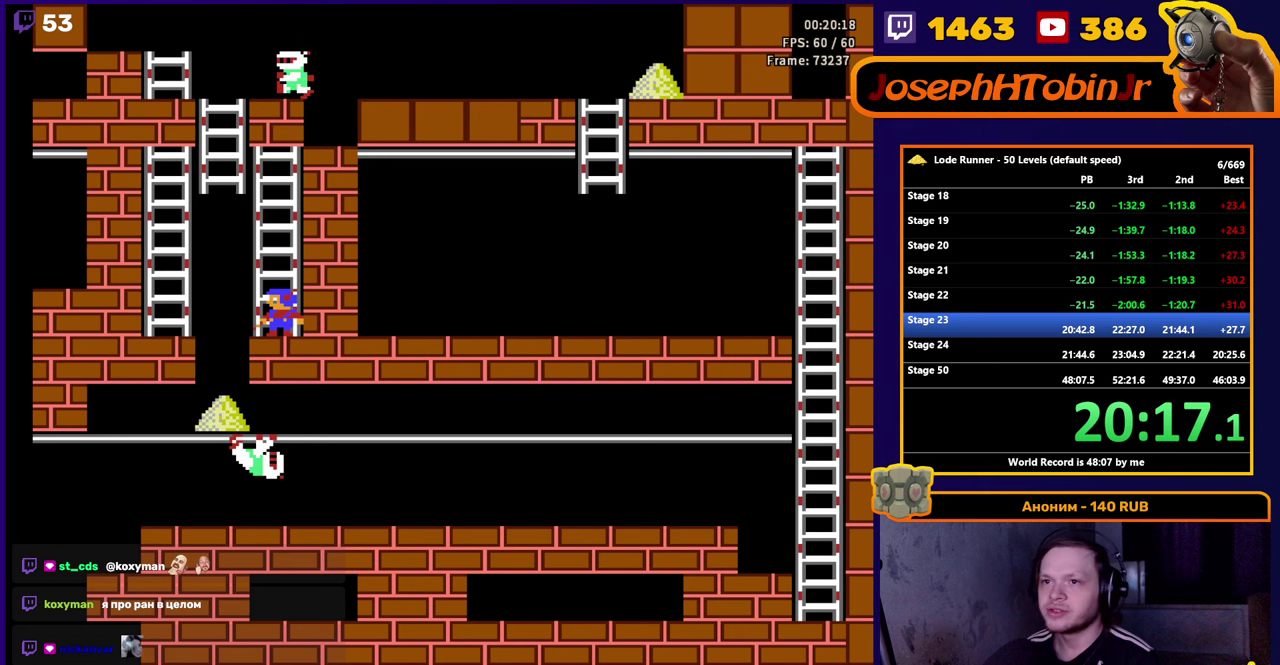
Gameplay with a controller (Nintendo layout); each line is a JSON object with the inputs held at the frame after it. "events" lists button and stick changes between this image and that frame as [ms after this image, input, new state], when the widget could be followed in between. Not read: L3 R3.
{"buttons": [], "events": []}
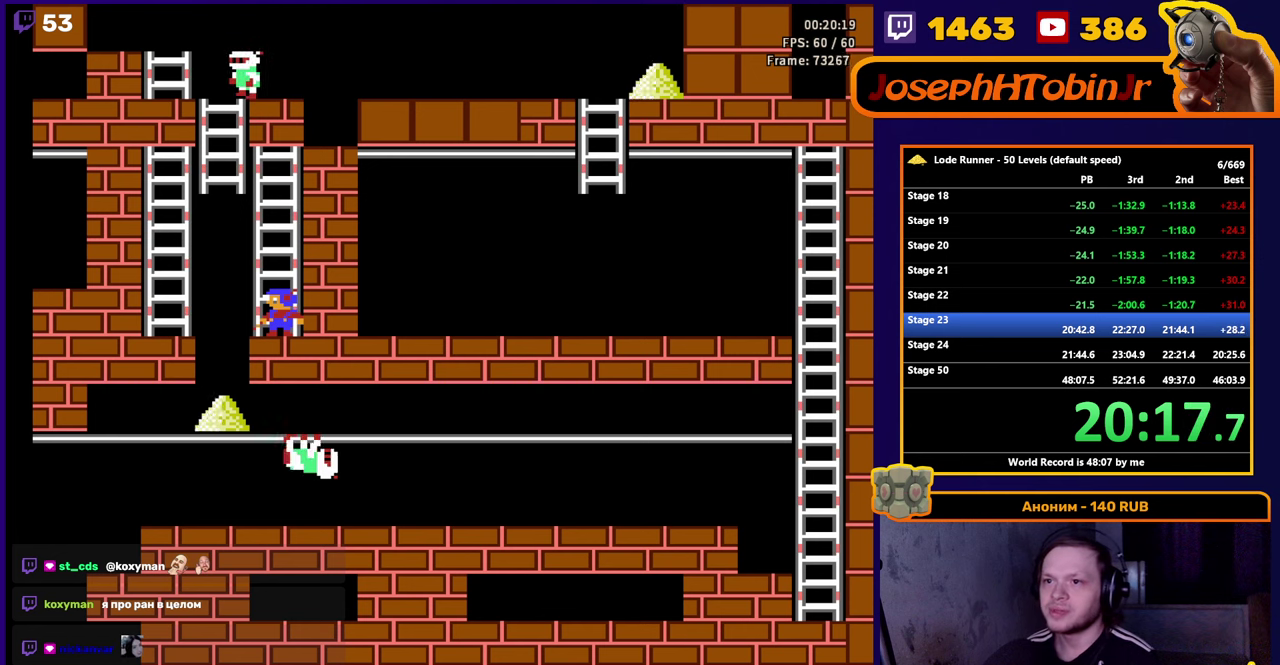
{"buttons": ["DPAD_DOWN"], "events": [[83, "DPAD_LEFT", "down"], [416, "DPAD_LEFT", "up"], [466, "DPAD_DOWN", "down"]]}
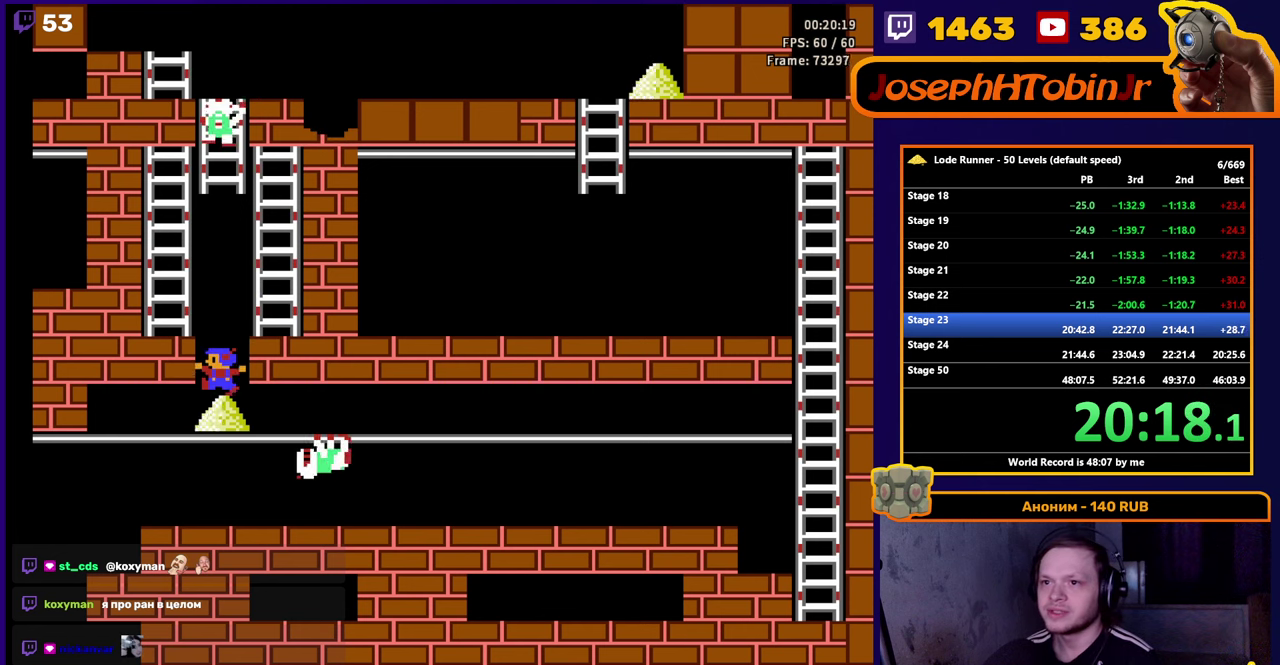
{"buttons": ["DPAD_LEFT"], "events": [[433, "DPAD_LEFT", "down"], [466, "DPAD_DOWN", "up"]]}
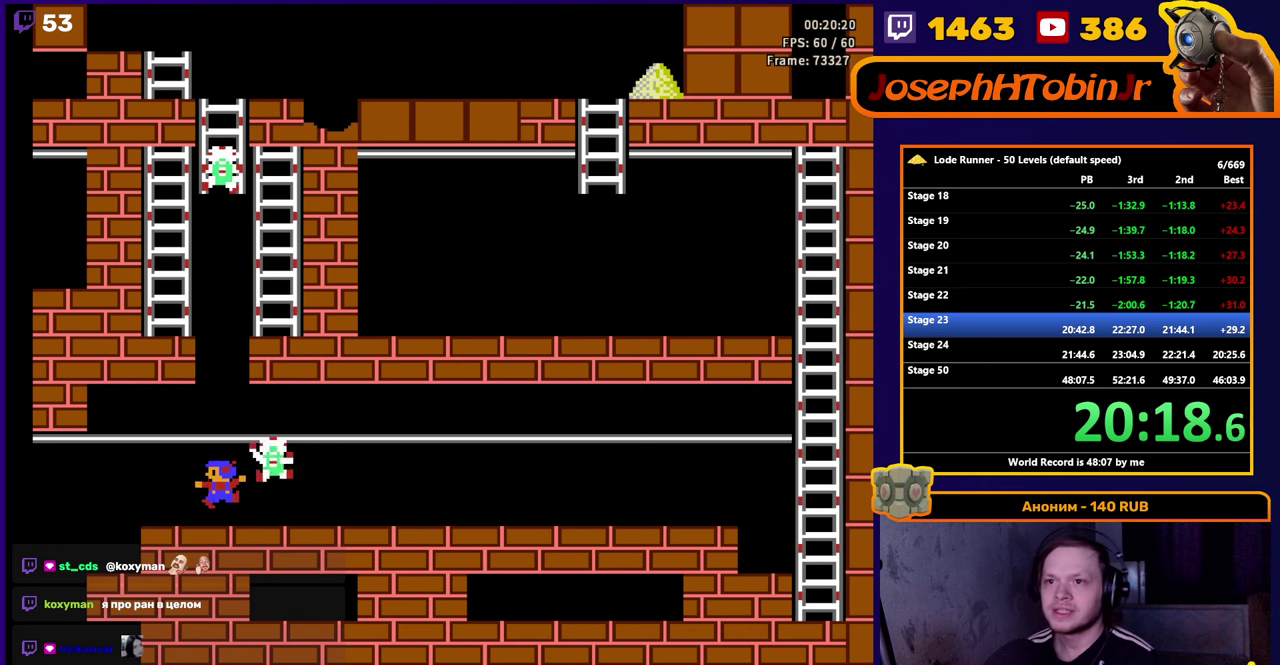
{"buttons": [], "events": [[333, "A", "down"], [383, "DPAD_LEFT", "up"], [500, "A", "up"]]}
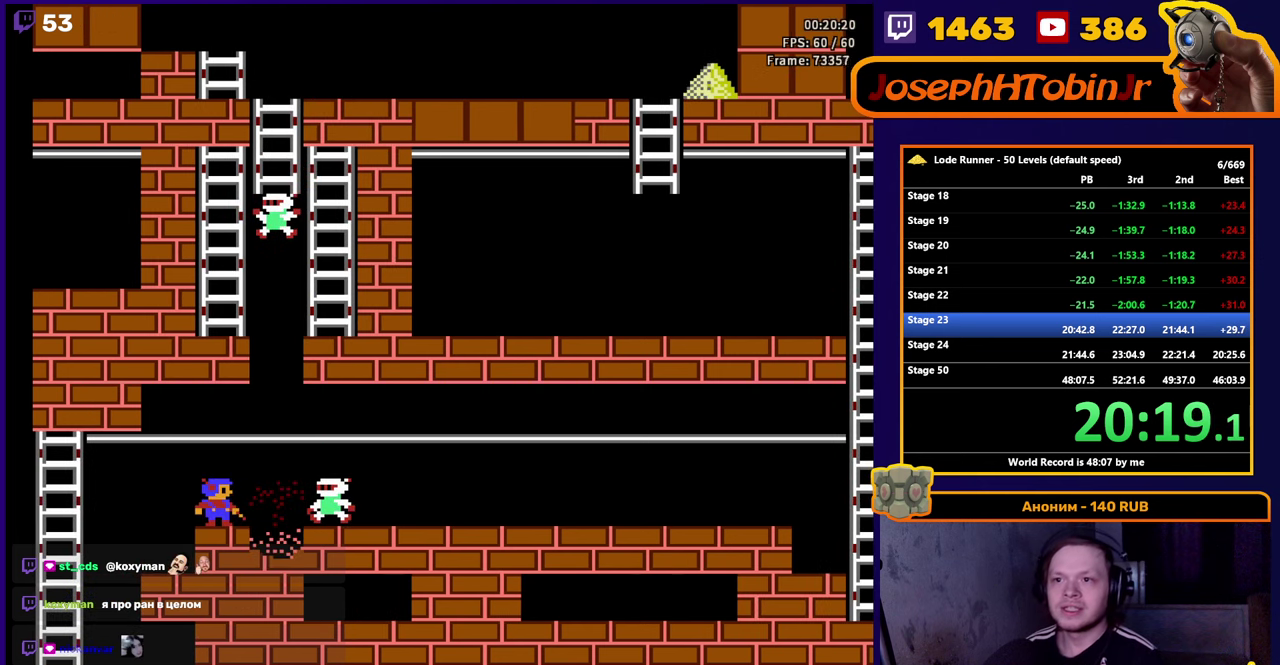
{"buttons": ["DPAD_LEFT"], "events": [[300, "DPAD_LEFT", "down"]]}
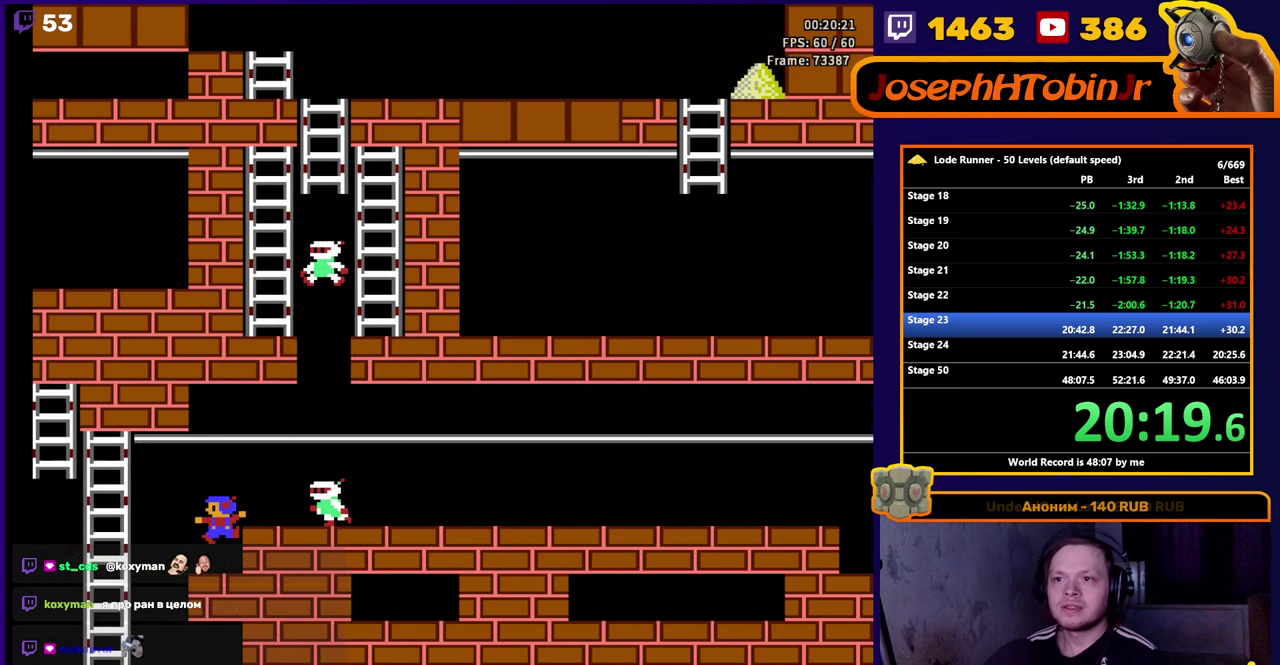
{"buttons": ["DPAD_LEFT"], "events": []}
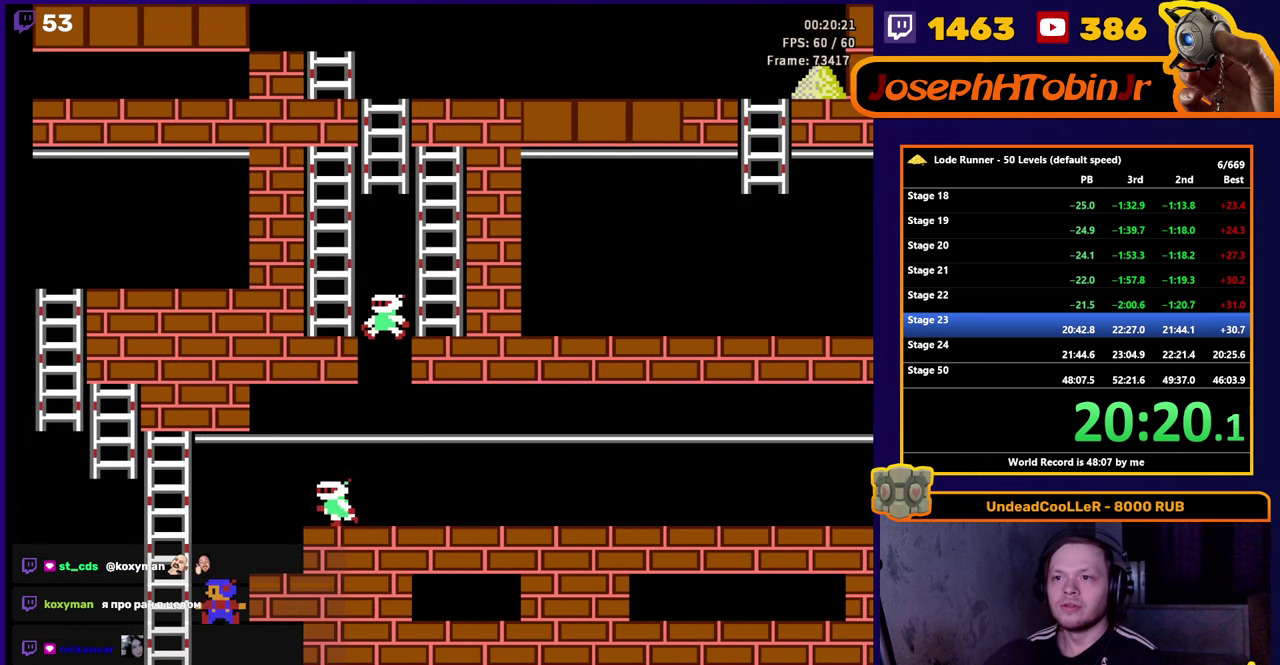
{"buttons": ["DPAD_UP"], "events": [[316, "DPAD_UP", "down"], [366, "DPAD_LEFT", "up"]]}
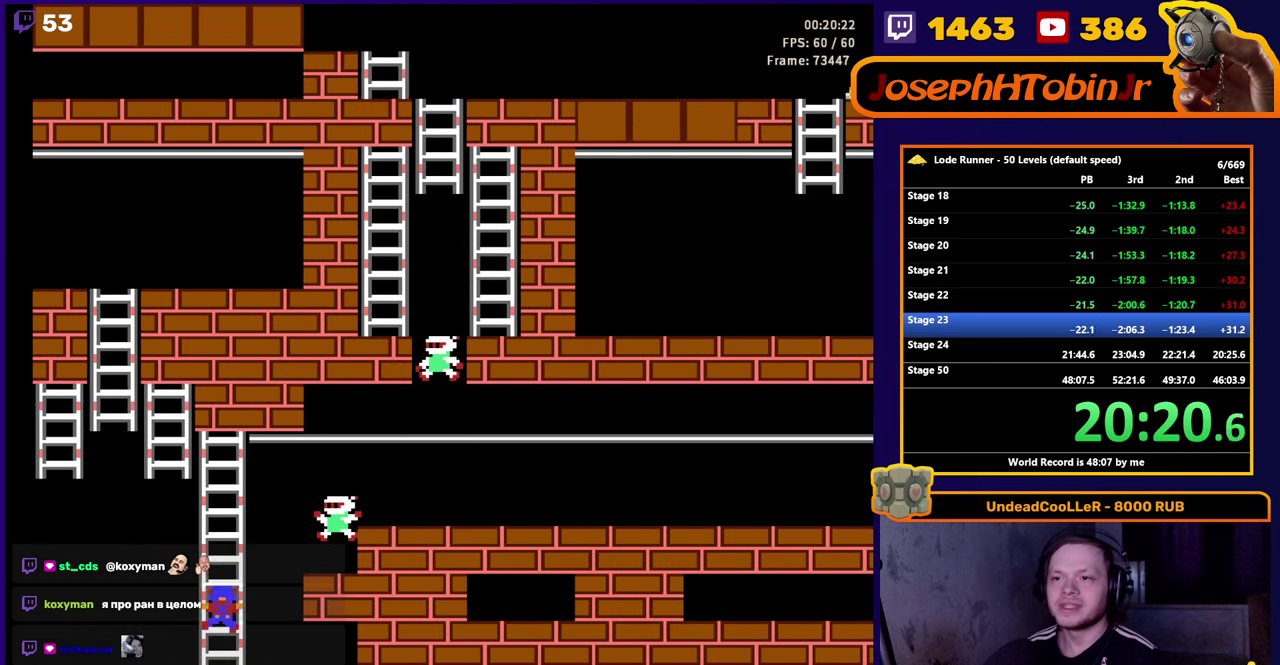
{"buttons": ["DPAD_UP"], "events": []}
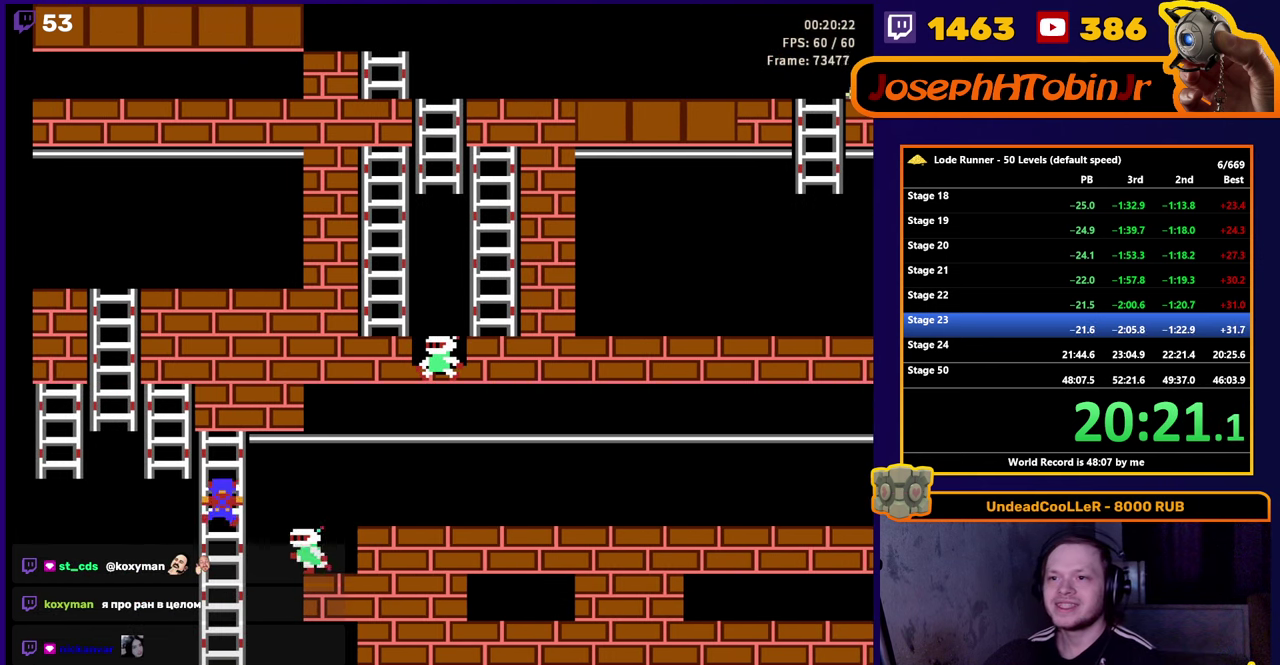
{"buttons": ["DPAD_RIGHT"], "events": [[166, "DPAD_RIGHT", "down"], [216, "DPAD_UP", "up"]]}
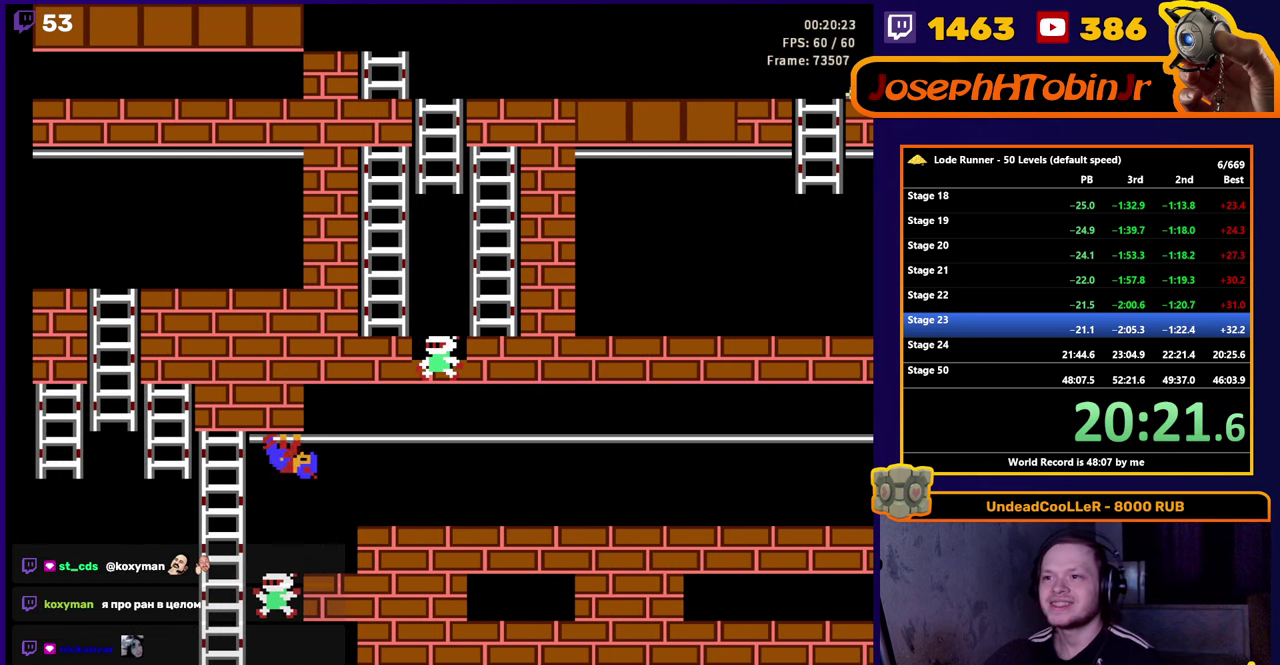
{"buttons": ["DPAD_RIGHT"], "events": []}
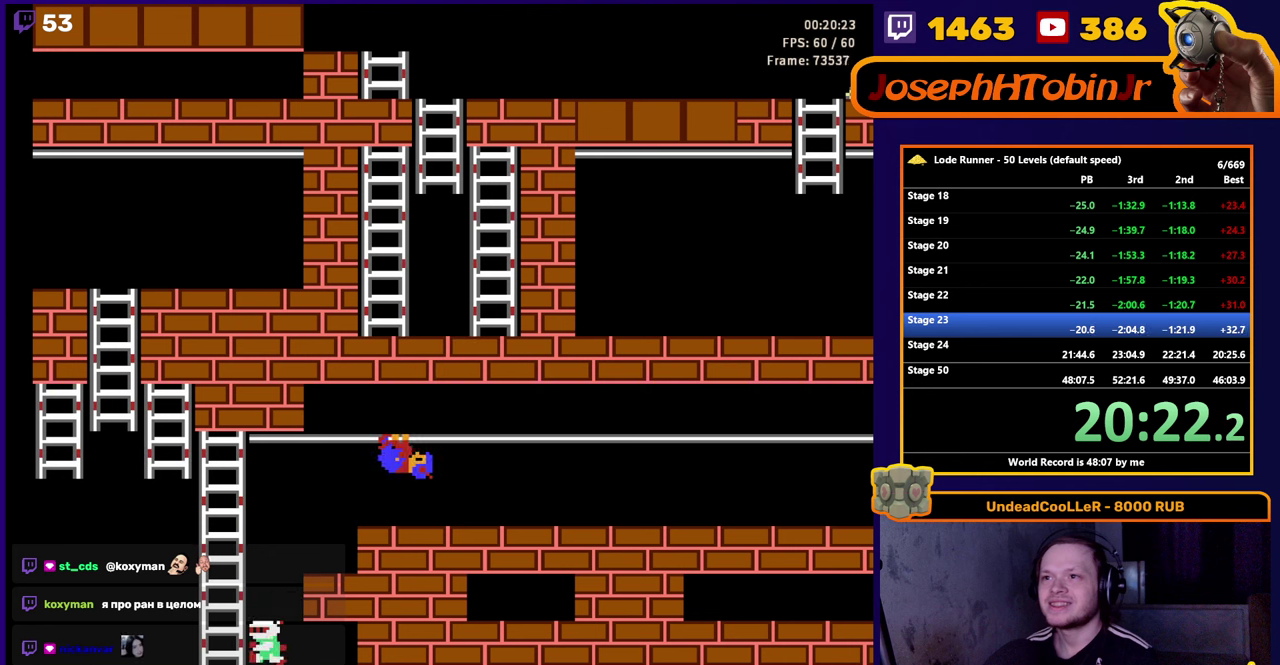
{"buttons": ["DPAD_RIGHT"], "events": []}
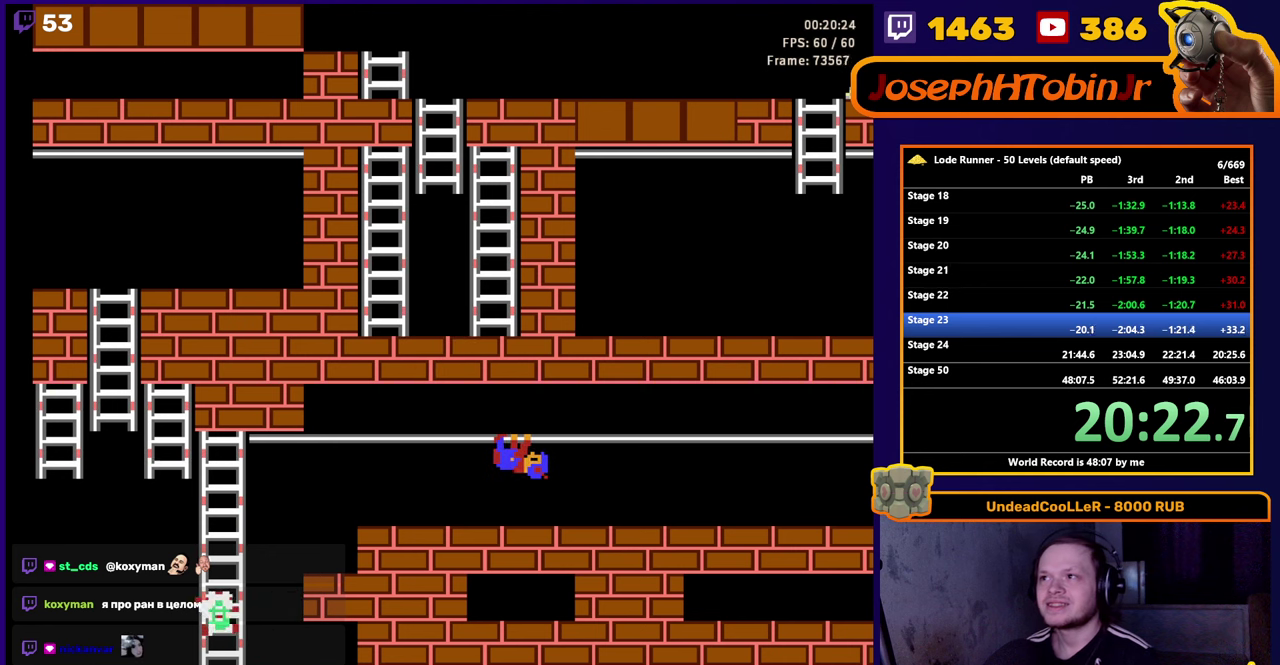
{"buttons": ["DPAD_RIGHT"], "events": []}
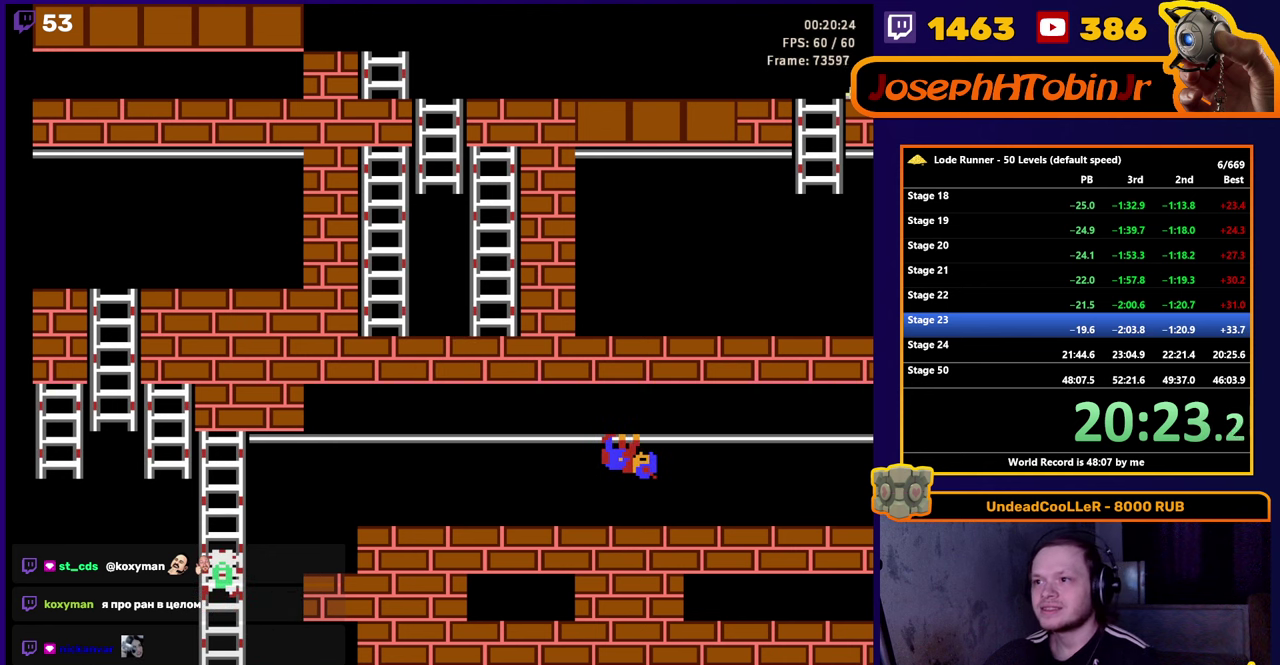
{"buttons": ["DPAD_RIGHT"], "events": []}
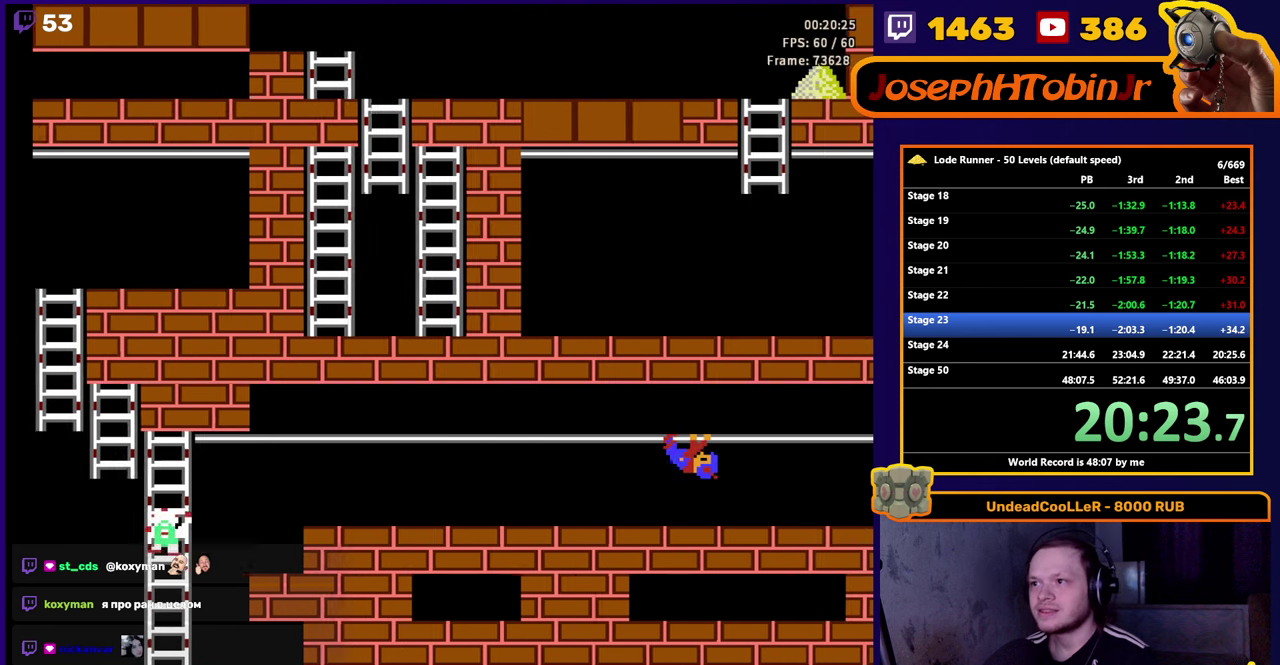
{"buttons": ["DPAD_RIGHT"], "events": []}
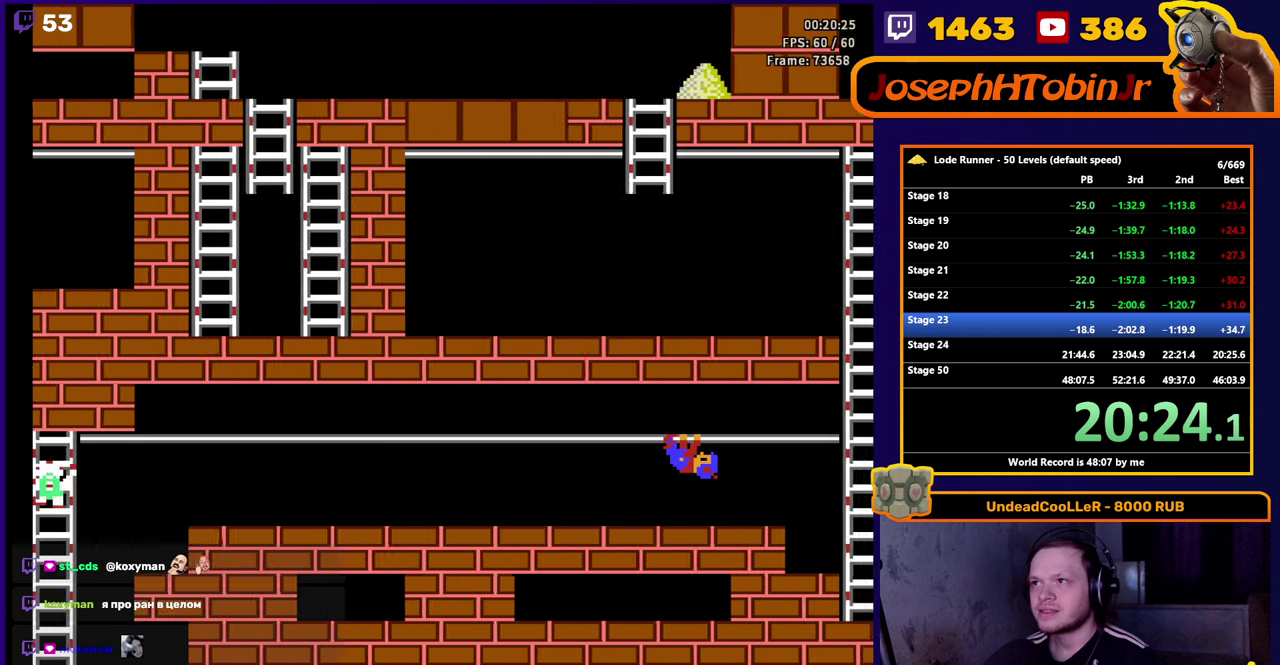
{"buttons": ["DPAD_RIGHT"], "events": []}
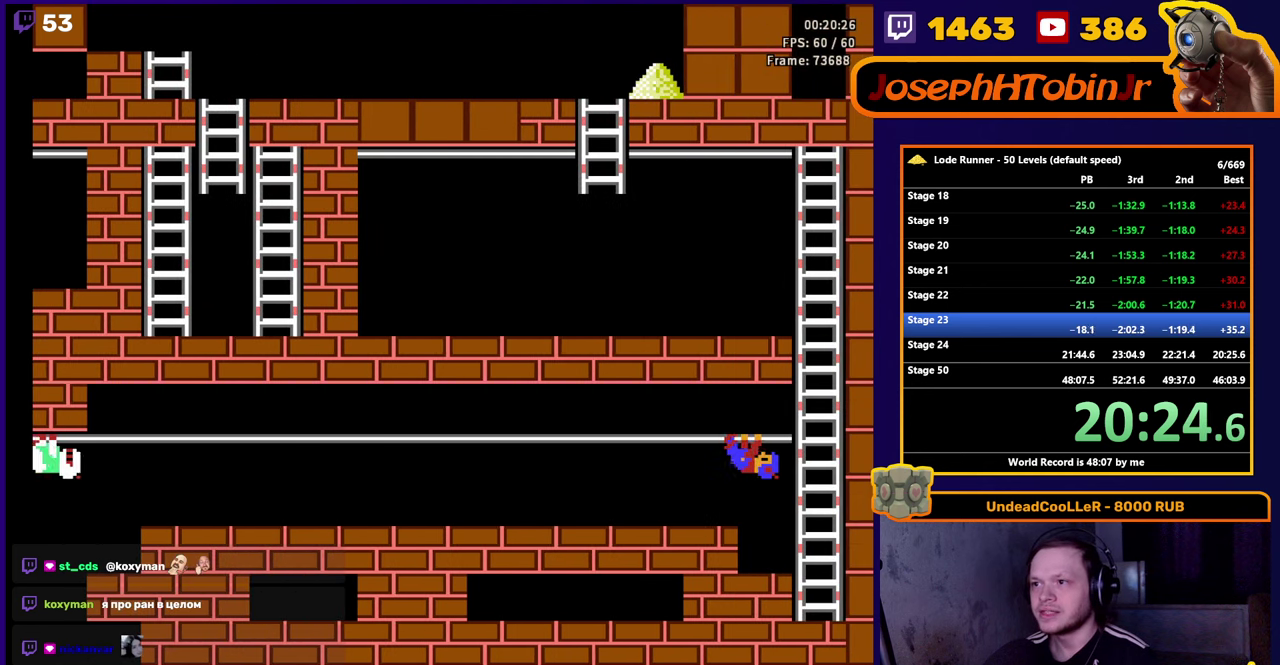
{"buttons": ["DPAD_UP"], "events": [[150, "DPAD_UP", "down"], [267, "DPAD_RIGHT", "up"]]}
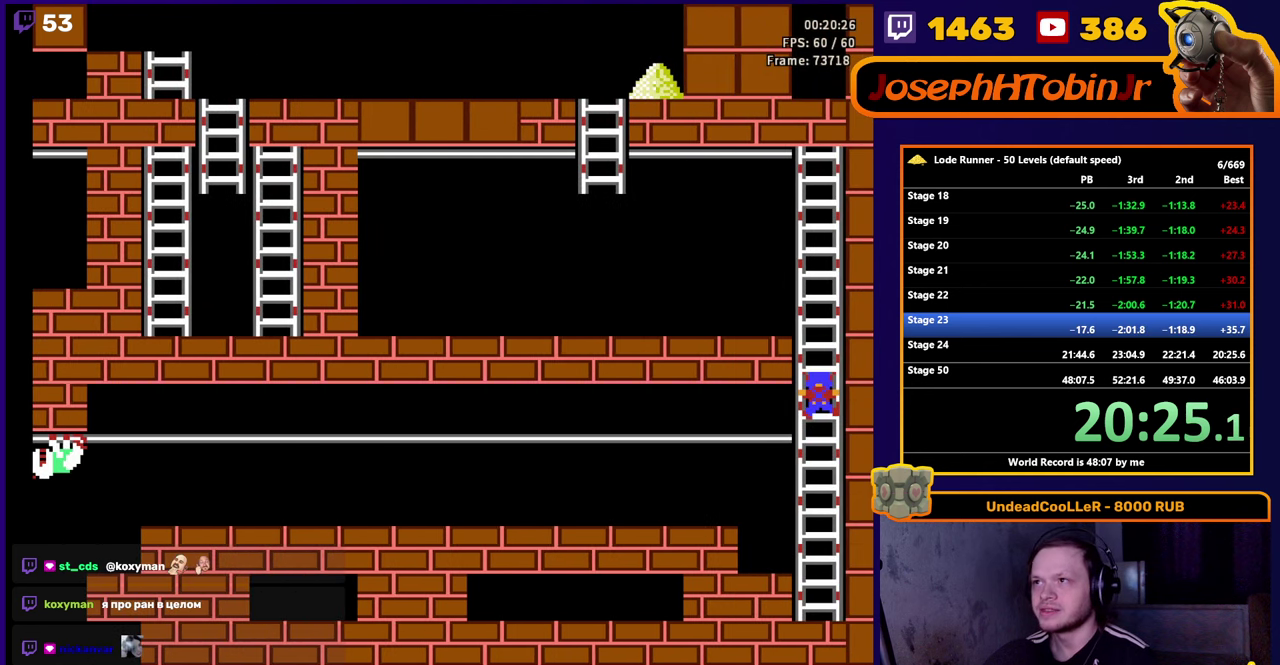
{"buttons": ["DPAD_UP"], "events": []}
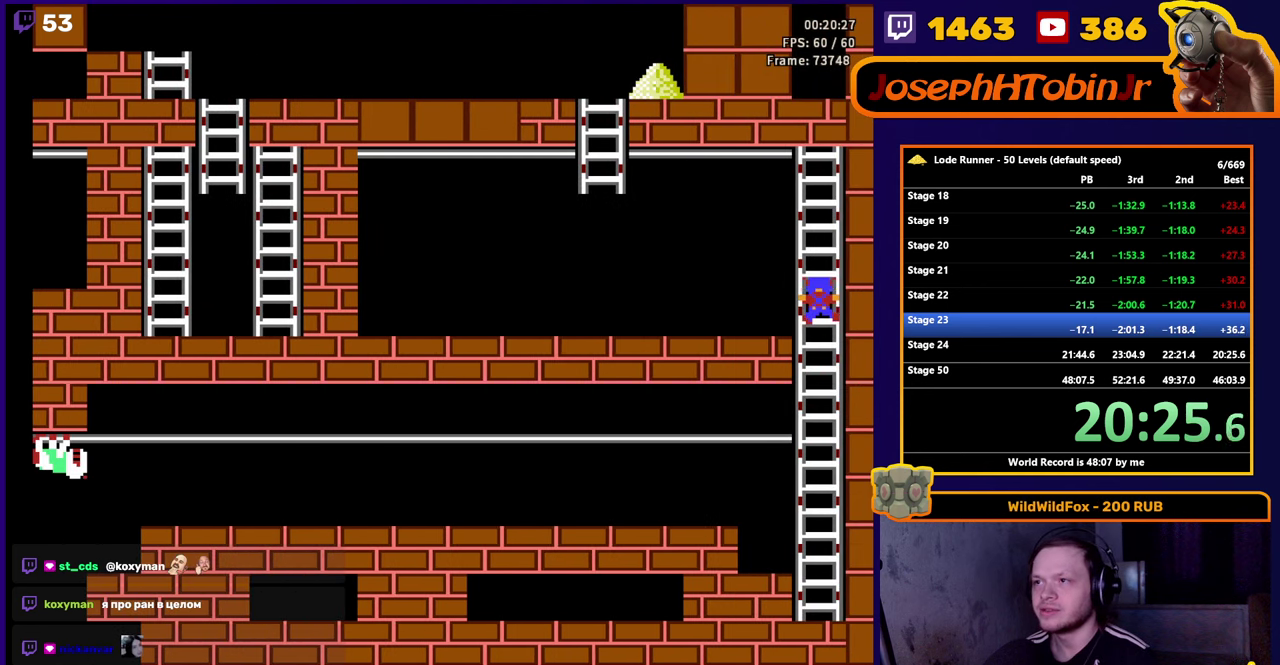
{"buttons": ["DPAD_UP"], "events": []}
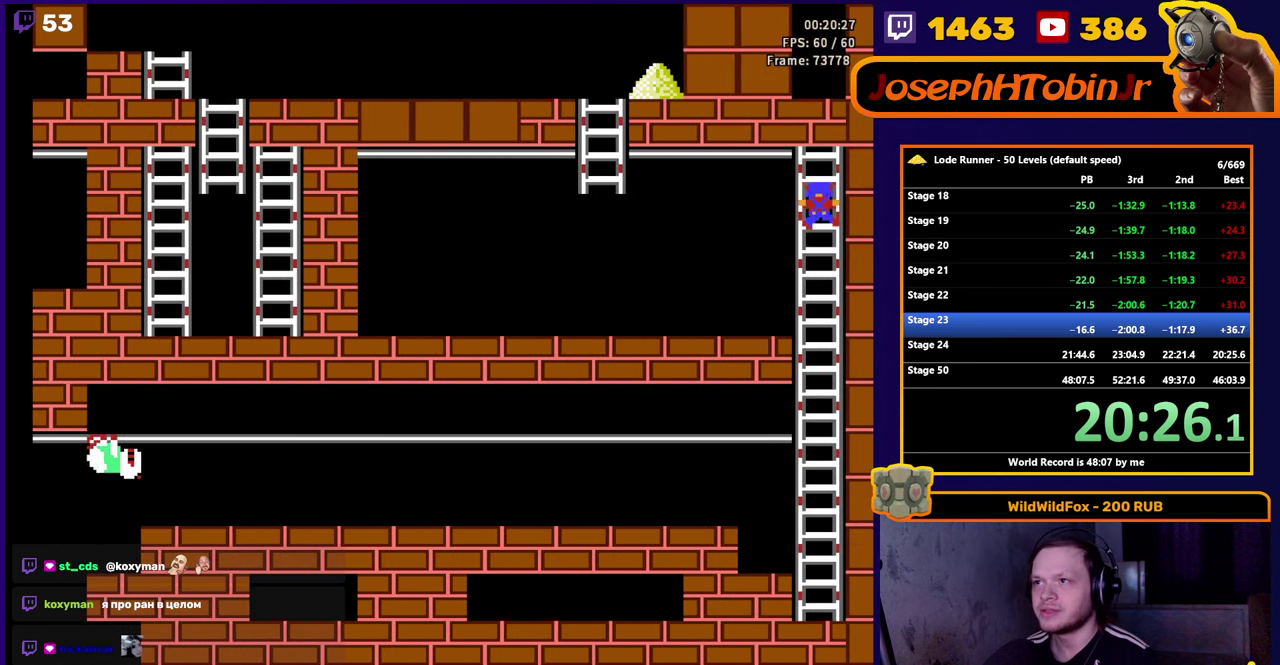
{"buttons": ["DPAD_LEFT"], "events": [[117, "DPAD_LEFT", "down"], [117, "DPAD_UP", "up"]]}
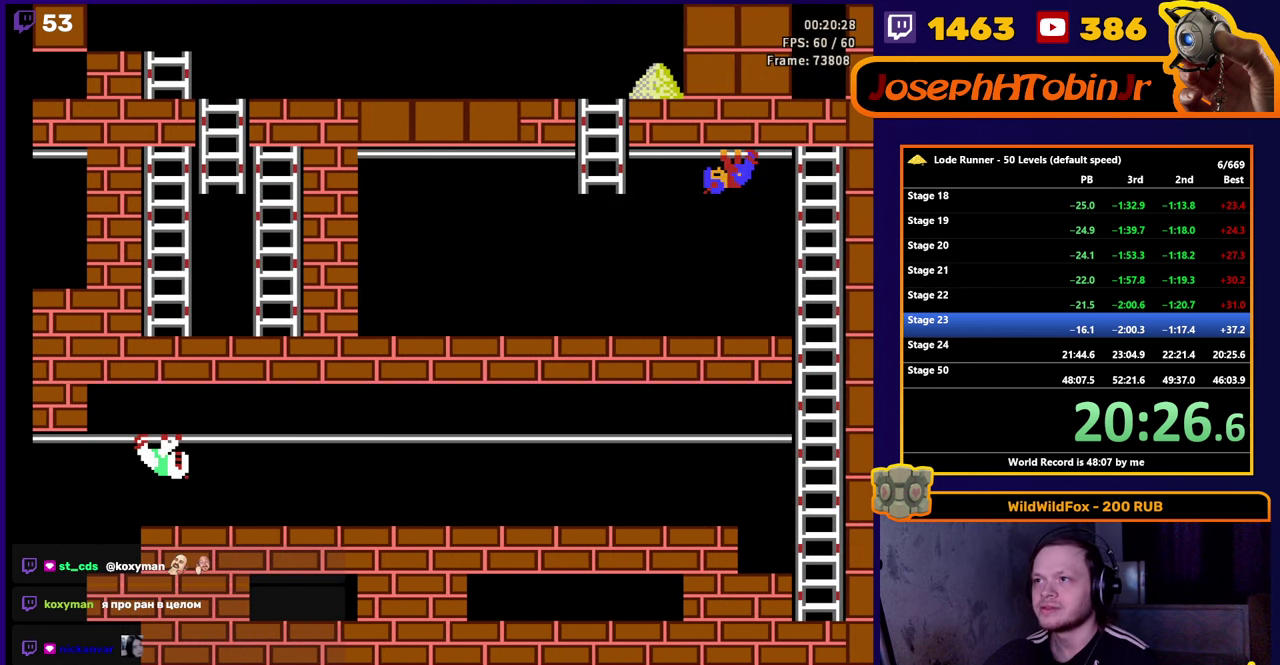
{"buttons": ["DPAD_UP", "DPAD_LEFT"], "events": [[434, "DPAD_UP", "down"]]}
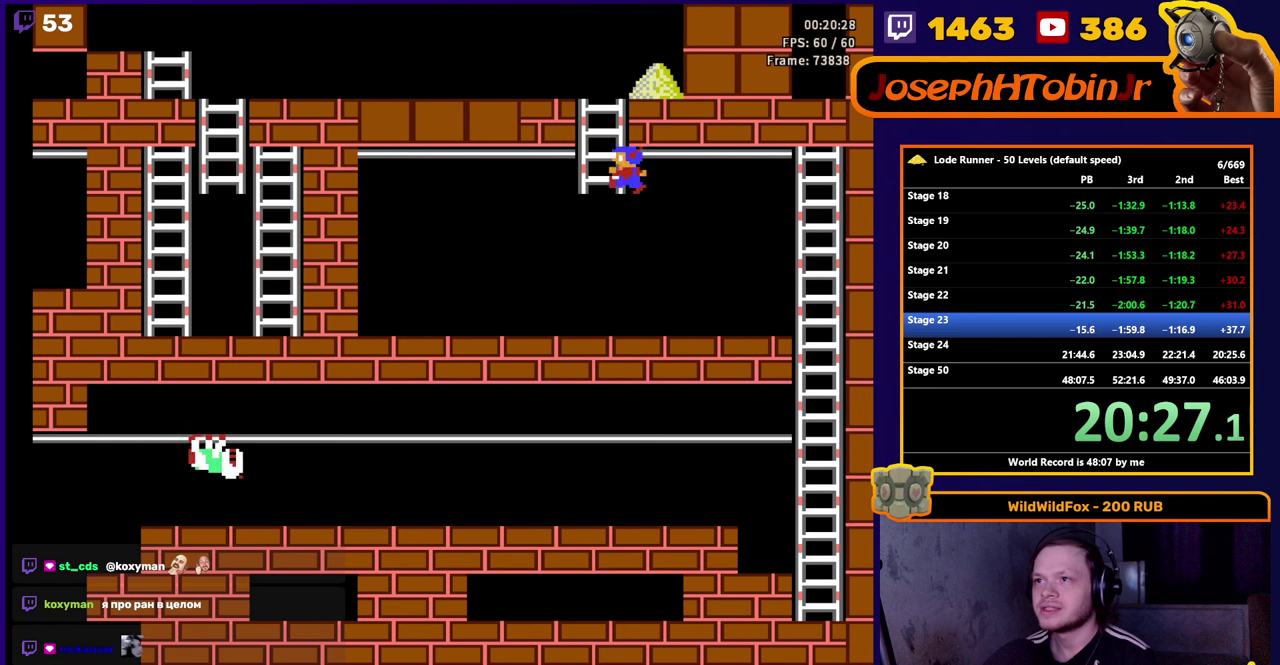
{"buttons": ["DPAD_RIGHT"], "events": [[34, "DPAD_LEFT", "up"], [367, "DPAD_RIGHT", "down"], [400, "DPAD_UP", "up"]]}
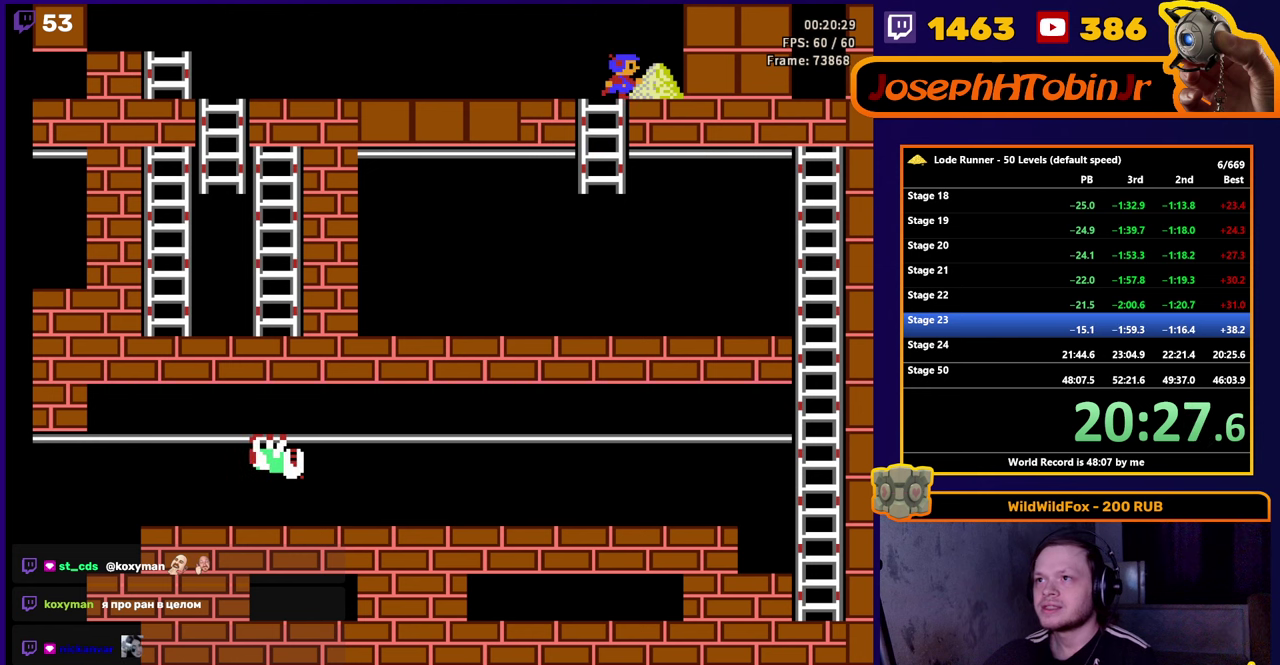
{"buttons": ["DPAD_UP"], "events": [[184, "DPAD_LEFT", "down"], [184, "DPAD_RIGHT", "up"], [384, "DPAD_UP", "down"], [434, "DPAD_LEFT", "up"]]}
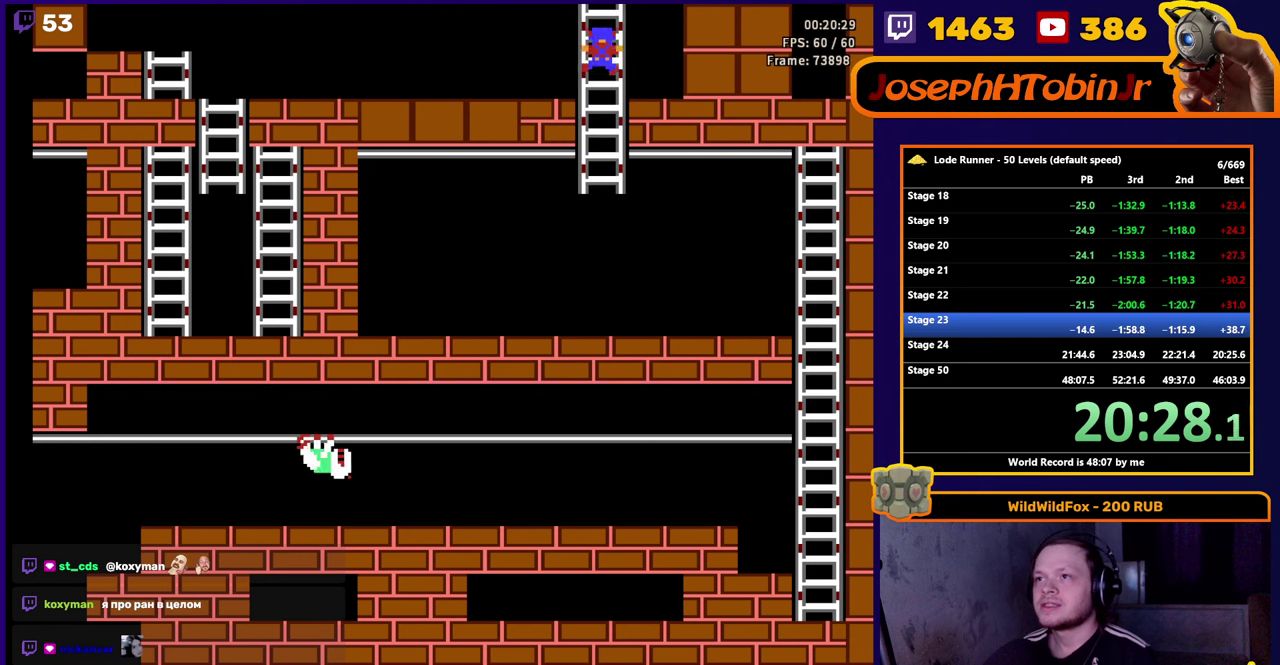
{"buttons": [], "events": [[84, "DPAD_UP", "up"], [350, "DPAD_UP", "down"], [467, "DPAD_UP", "up"]]}
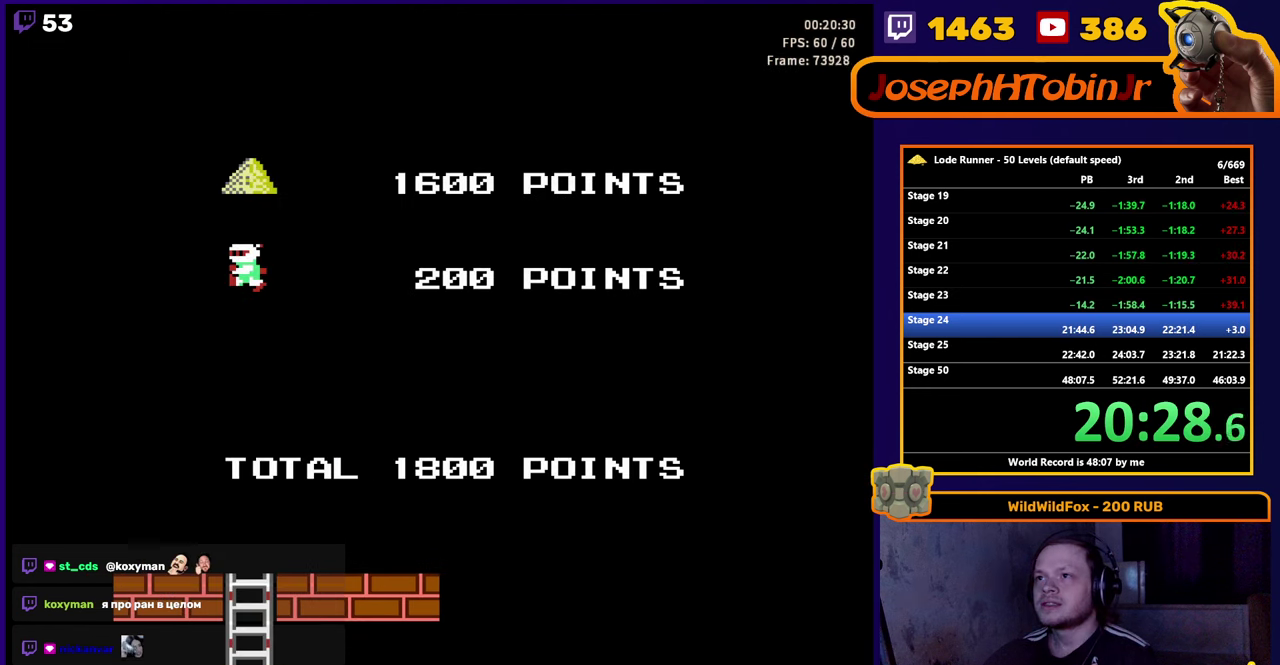
{"buttons": ["START"], "events": [[217, "SELECT", "down"], [350, "SELECT", "up"], [500, "START", "down"]]}
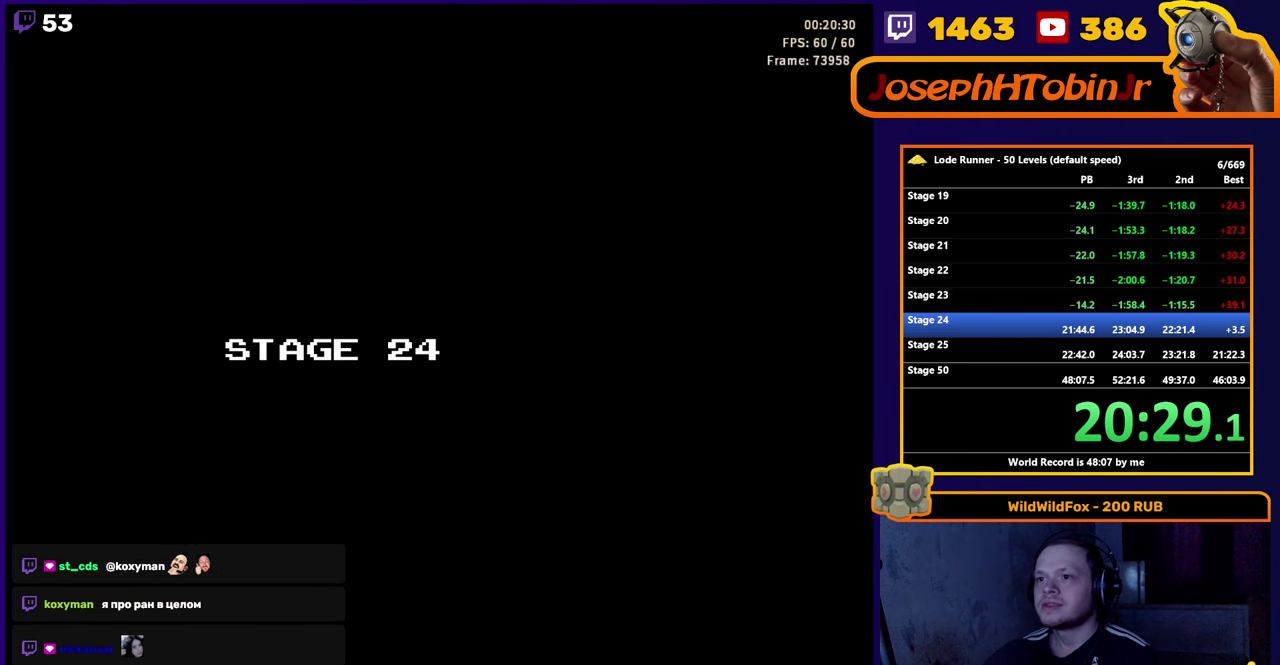
{"buttons": [], "events": [[117, "START", "up"]]}